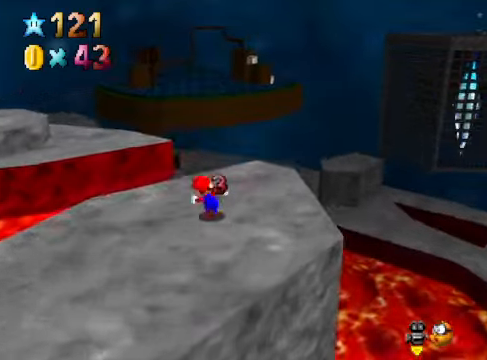
Gameplay with a controller (Xbox layout); each line is a JSON object with the inputs held at the frame after it. "events" lists button and stick changes between this image and that frame as [ms after this image, input, new state], when the widget could be followed in between. Not read: L3 R3.
{"buttons": [], "left_stick": "up-left", "right_stick": "center", "events": [[100, "A", "down"], [434, "A", "up"]]}
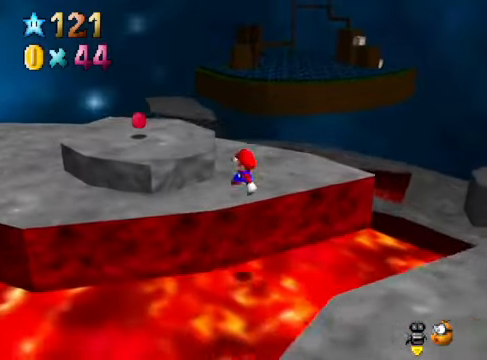
{"buttons": [], "left_stick": "up-left", "right_stick": "down-right", "events": [[33, "left_stick", "center"], [134, "A", "down"], [267, "left_stick", "up-left"], [334, "A", "up"], [501, "right_stick", "down-right"]]}
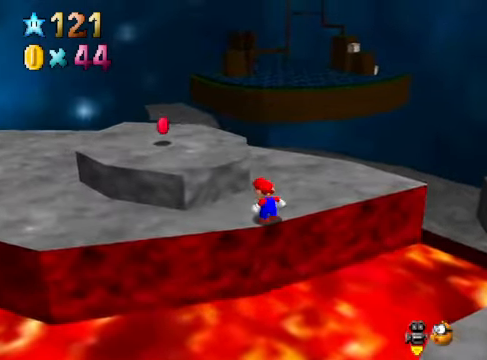
{"buttons": [], "left_stick": "up-left", "right_stick": "center", "events": [[100, "right_stick", "center"], [300, "A", "down"], [401, "A", "up"]]}
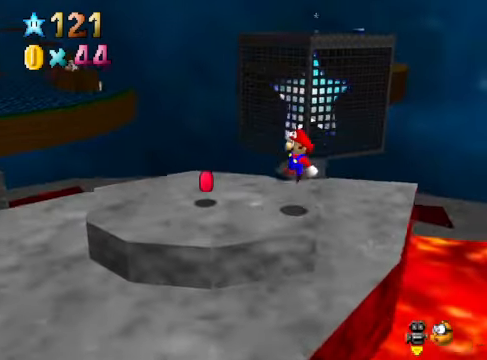
{"buttons": [], "left_stick": "down-left", "right_stick": "center", "events": [[100, "right_stick", "down-right"], [133, "left_stick", "center"], [234, "right_stick", "center"], [367, "right_stick", "right"], [467, "left_stick", "down-left"], [501, "right_stick", "center"]]}
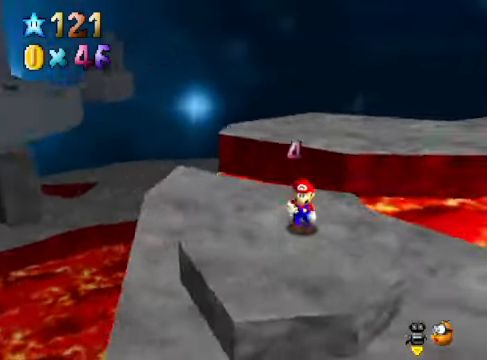
{"buttons": [], "left_stick": "center", "right_stick": "center", "events": [[100, "left_stick", "center"], [334, "right_stick", "down-right"], [501, "right_stick", "center"]]}
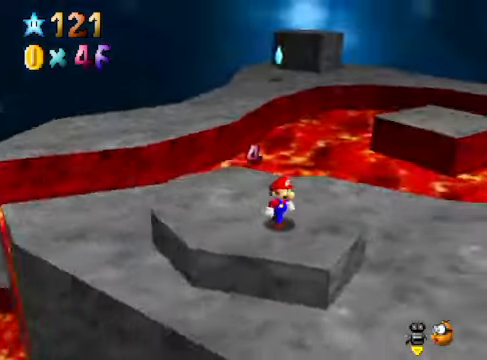
{"buttons": ["A"], "left_stick": "up", "right_stick": "center", "events": [[167, "right_stick", "right"], [300, "right_stick", "center"], [434, "left_stick", "up"], [467, "A", "down"]]}
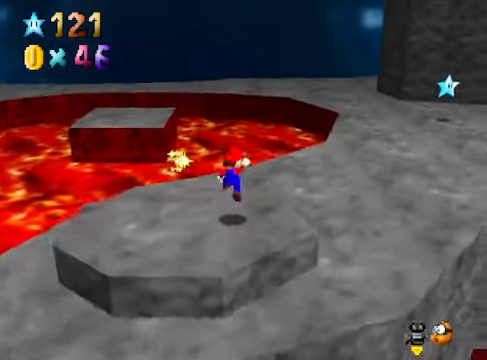
{"buttons": [], "left_stick": "up-right", "right_stick": "center", "events": [[33, "left_stick", "up-right"], [133, "A", "up"], [300, "right_stick", "down-right"], [501, "right_stick", "center"]]}
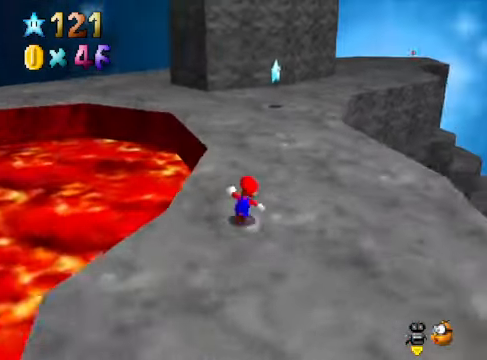
{"buttons": [], "left_stick": "up", "right_stick": "center", "events": [[133, "left_stick", "up"]]}
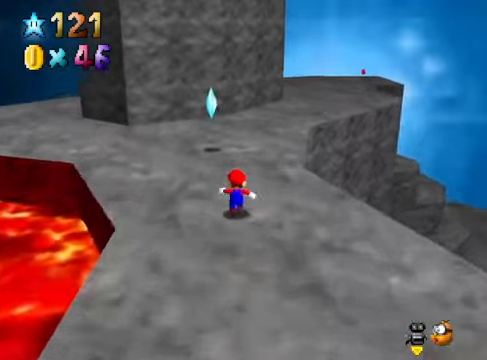
{"buttons": [], "left_stick": "up", "right_stick": "center", "events": []}
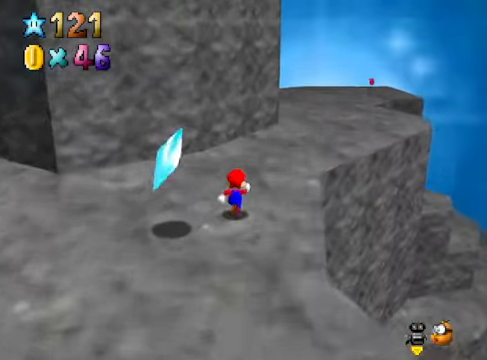
{"buttons": [], "left_stick": "up-right", "right_stick": "center", "events": [[233, "left_stick", "up-right"]]}
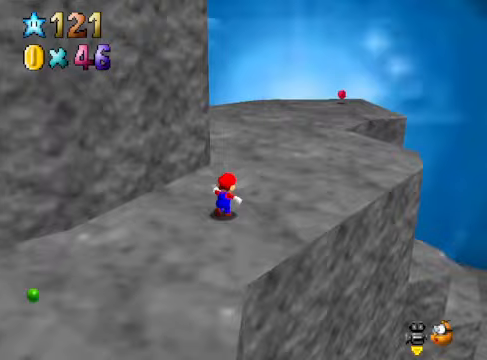
{"buttons": [], "left_stick": "up-right", "right_stick": "down-left", "events": [[501, "right_stick", "down-left"]]}
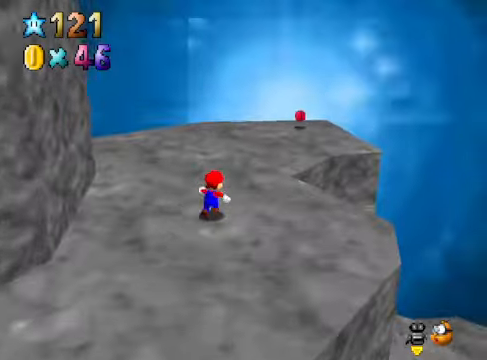
{"buttons": [], "left_stick": "up-right", "right_stick": "down-left", "events": [[200, "right_stick", "center"], [468, "right_stick", "down-left"]]}
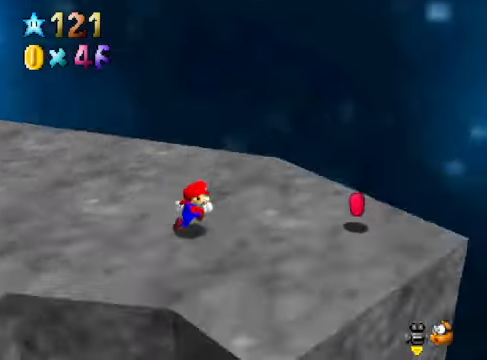
{"buttons": [], "left_stick": "center", "right_stick": "center", "events": [[67, "left_stick", "center"], [100, "right_stick", "center"], [267, "right_stick", "down-left"], [334, "left_stick", "down"], [367, "right_stick", "center"], [468, "left_stick", "center"]]}
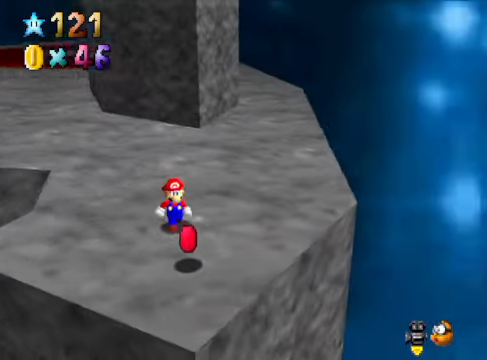
{"buttons": [], "left_stick": "center", "right_stick": "center", "events": [[367, "left_stick", "down"], [501, "left_stick", "center"]]}
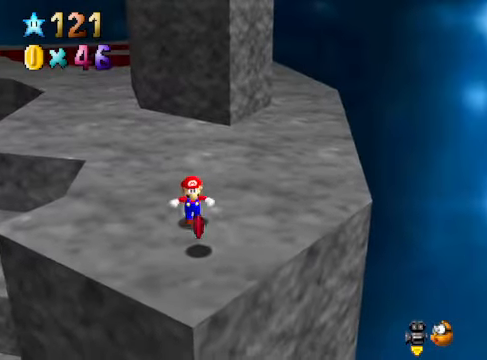
{"buttons": [], "left_stick": "center", "right_stick": "center", "events": [[367, "left_stick", "up"], [467, "left_stick", "center"]]}
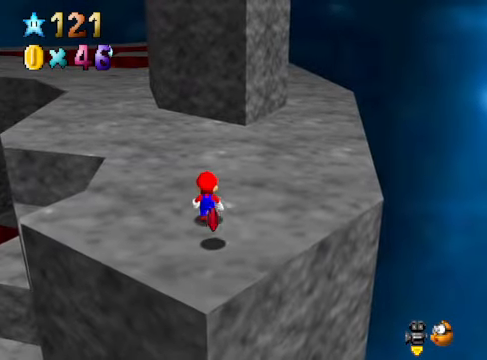
{"buttons": [], "left_stick": "center", "right_stick": "center", "events": [[234, "A", "down"], [234, "left_stick", "down"], [300, "A", "up"], [401, "left_stick", "center"]]}
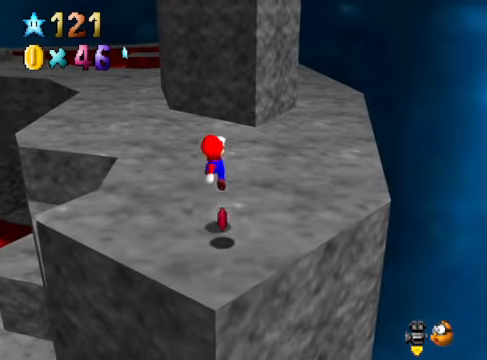
{"buttons": [], "left_stick": "center", "right_stick": "center", "events": []}
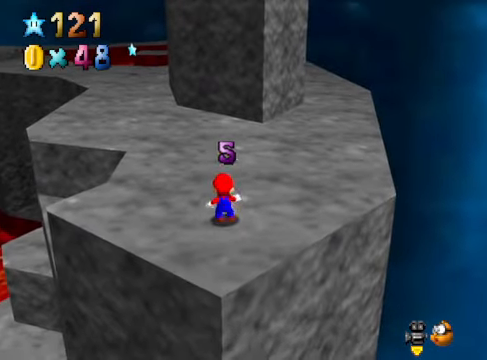
{"buttons": [], "left_stick": "up", "right_stick": "center", "events": [[34, "A", "down"], [67, "A", "up"], [101, "left_stick", "up"], [368, "A", "down"], [468, "A", "up"]]}
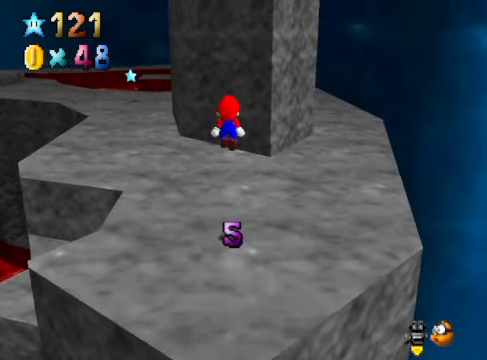
{"buttons": ["A"], "left_stick": "up", "right_stick": "center", "events": [[268, "A", "down"]]}
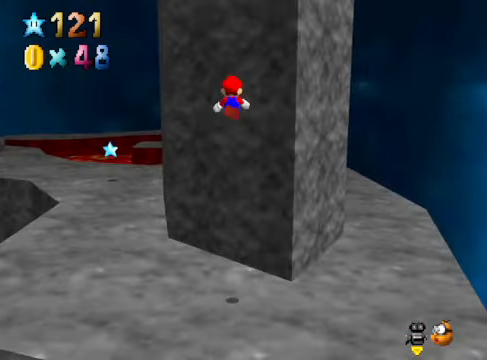
{"buttons": ["A"], "left_stick": "up-right", "right_stick": "center", "events": [[34, "A", "up"], [101, "left_stick", "up-right"], [167, "A", "down"]]}
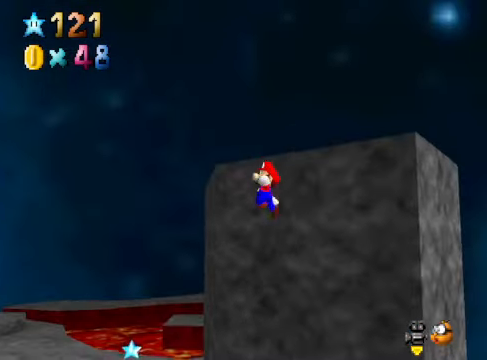
{"buttons": [], "left_stick": "down-left", "right_stick": "down-right", "events": [[201, "A", "up"], [334, "left_stick", "center"], [334, "right_stick", "down-right"], [468, "left_stick", "down-left"]]}
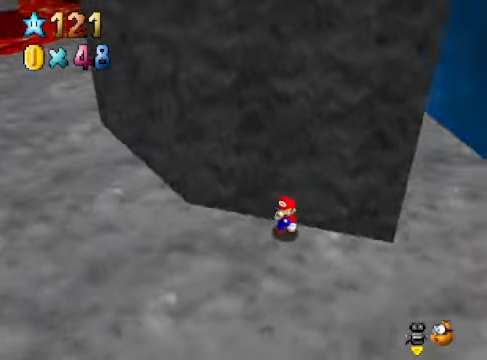
{"buttons": [], "left_stick": "center", "right_stick": "right", "events": [[33, "right_stick", "center"], [501, "left_stick", "center"], [501, "right_stick", "right"]]}
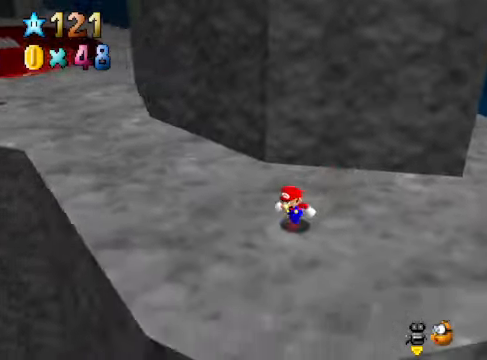
{"buttons": [], "left_stick": "center", "right_stick": "center", "events": [[133, "right_stick", "center"], [233, "left_stick", "right"], [267, "right_stick", "right"], [367, "left_stick", "center"], [400, "right_stick", "center"]]}
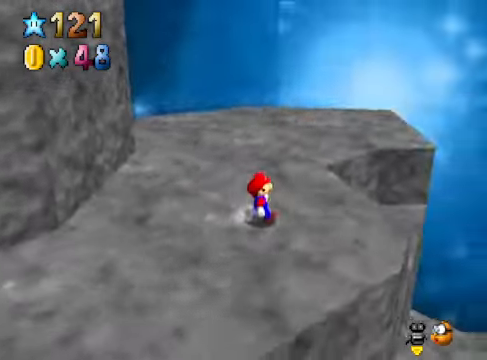
{"buttons": [], "left_stick": "up", "right_stick": "center", "events": [[33, "right_stick", "right"], [133, "left_stick", "up"], [200, "right_stick", "center"], [300, "right_stick", "down-right"], [434, "right_stick", "center"]]}
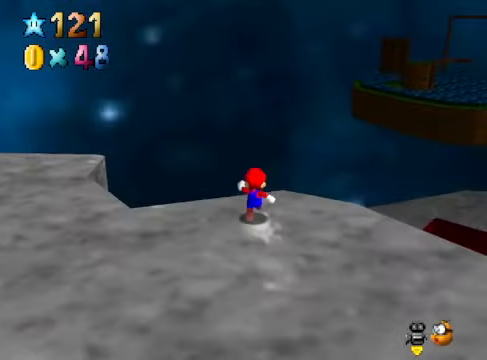
{"buttons": [], "left_stick": "up", "right_stick": "center", "events": [[34, "A", "down"], [134, "A", "up"], [301, "right_stick", "down-right"], [334, "left_stick", "center"], [401, "left_stick", "up"], [435, "right_stick", "center"]]}
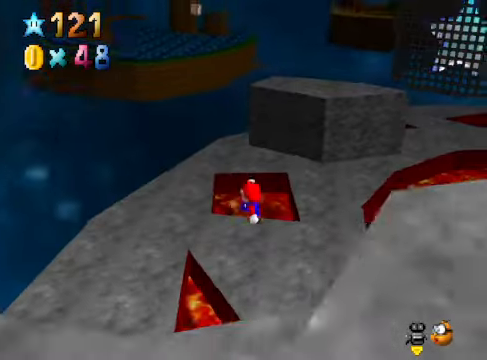
{"buttons": [], "left_stick": "center", "right_stick": "center", "events": [[67, "right_stick", "down-right"], [201, "right_stick", "center"], [234, "left_stick", "center"]]}
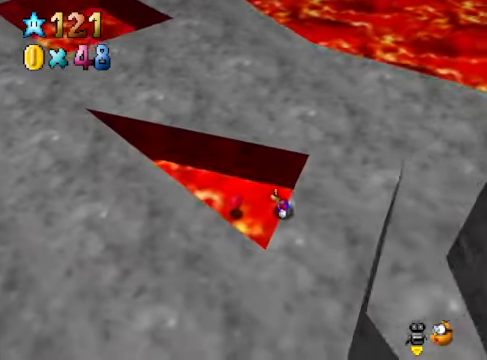
{"buttons": [], "left_stick": "up-left", "right_stick": "center", "events": [[201, "A", "down"], [268, "left_stick", "up-left"], [334, "A", "up"]]}
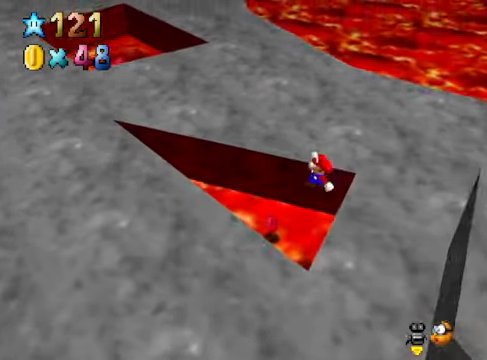
{"buttons": [], "left_stick": "right", "right_stick": "center", "events": [[101, "X", "down"], [167, "X", "up"], [167, "left_stick", "center"], [368, "left_stick", "right"]]}
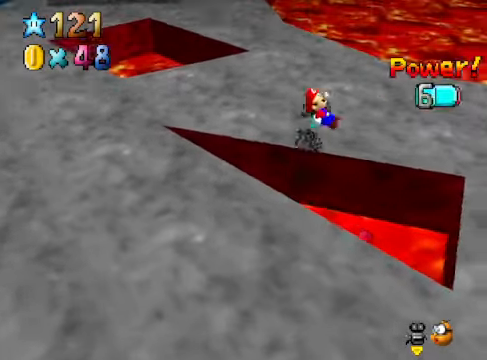
{"buttons": [], "left_stick": "center", "right_stick": "center", "events": [[101, "left_stick", "center"]]}